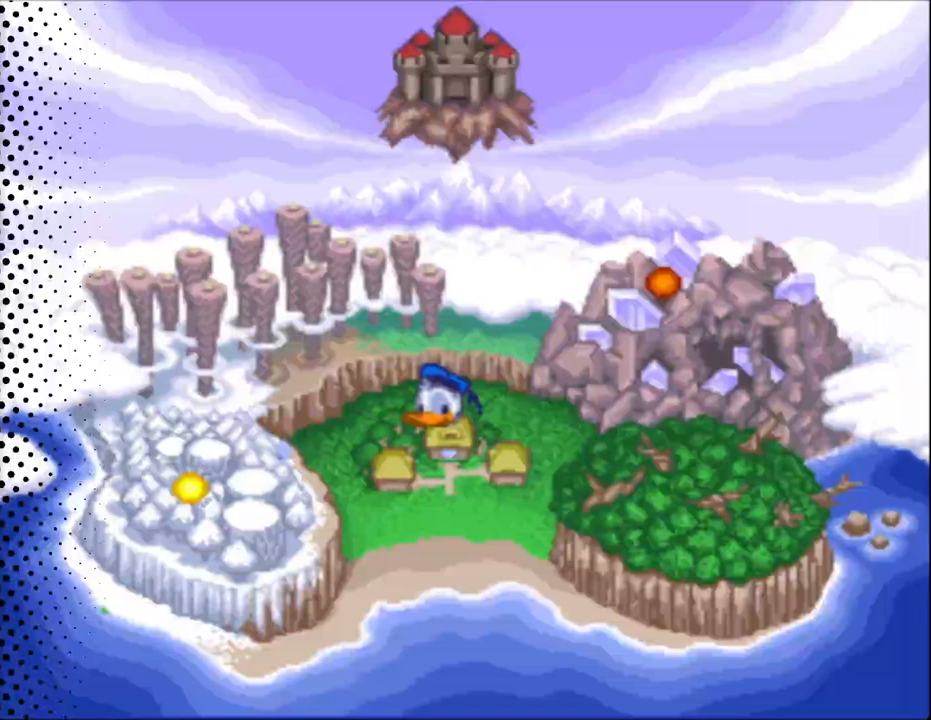
Gameplay with a controller (Nintendo layout); each line is a JSON object with the inputs held at the frame after it. "events" lists button and stick changes between this image and that frame as [ms after this image, input, new state], when the widget could be followed in between. Not read: L3 R3.
{"buttons": [], "events": []}
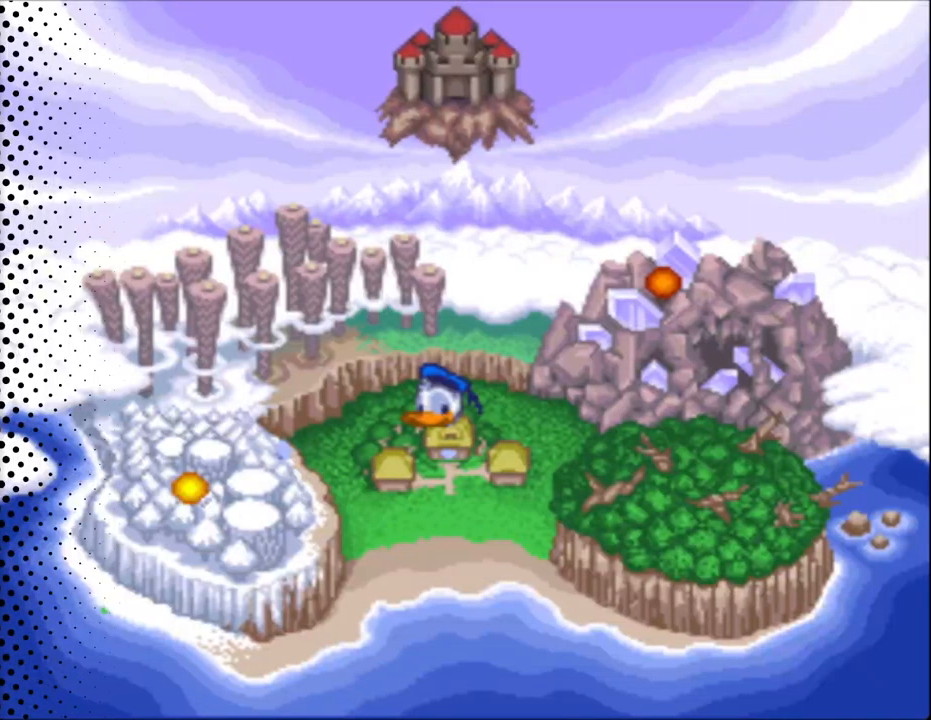
{"buttons": [], "events": []}
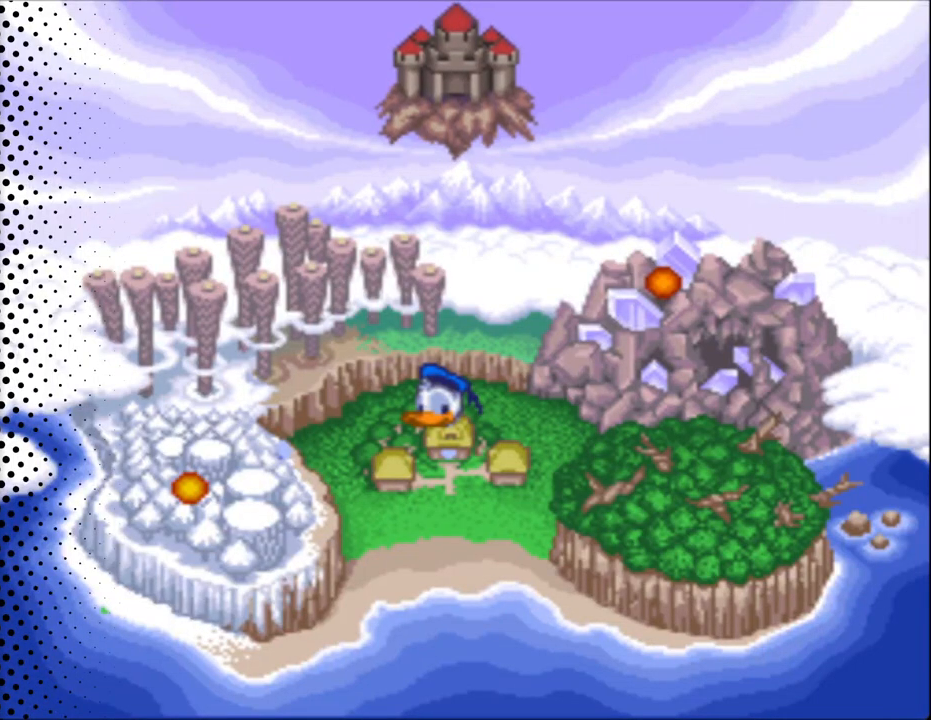
{"buttons": ["DPAD_LEFT"], "events": [[467, "DPAD_LEFT", "down"]]}
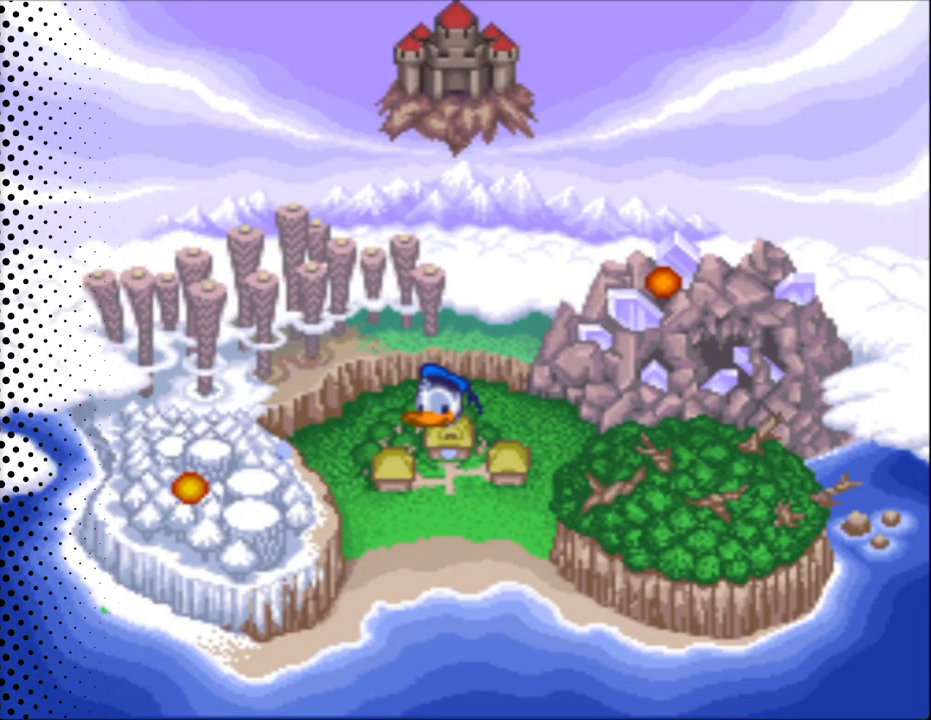
{"buttons": [], "events": [[133, "DPAD_LEFT", "up"]]}
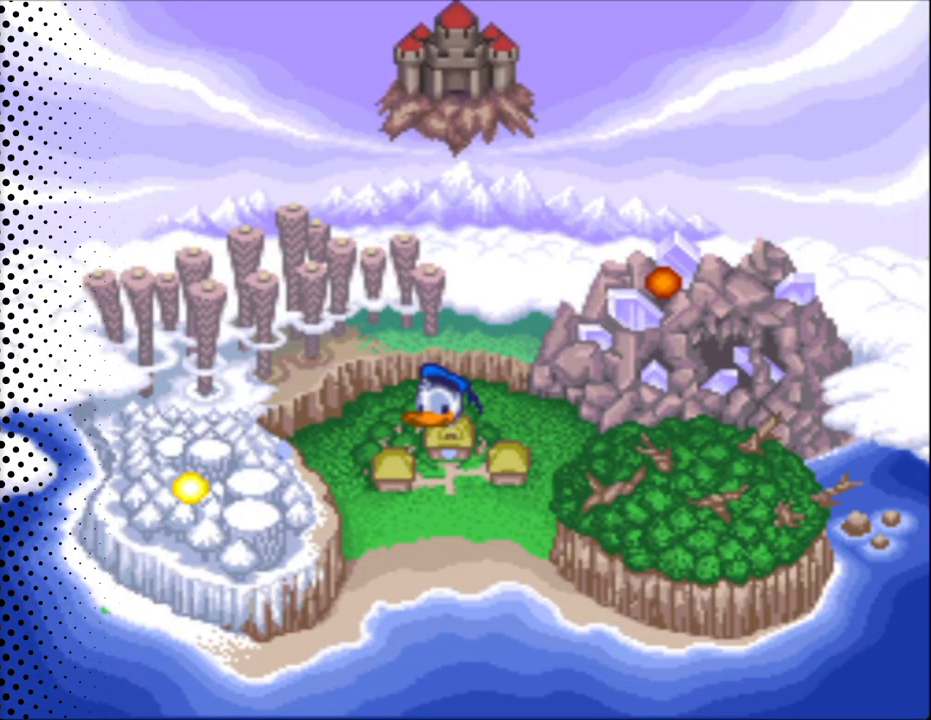
{"buttons": [], "events": [[100, "DPAD_RIGHT", "down"], [267, "DPAD_RIGHT", "up"]]}
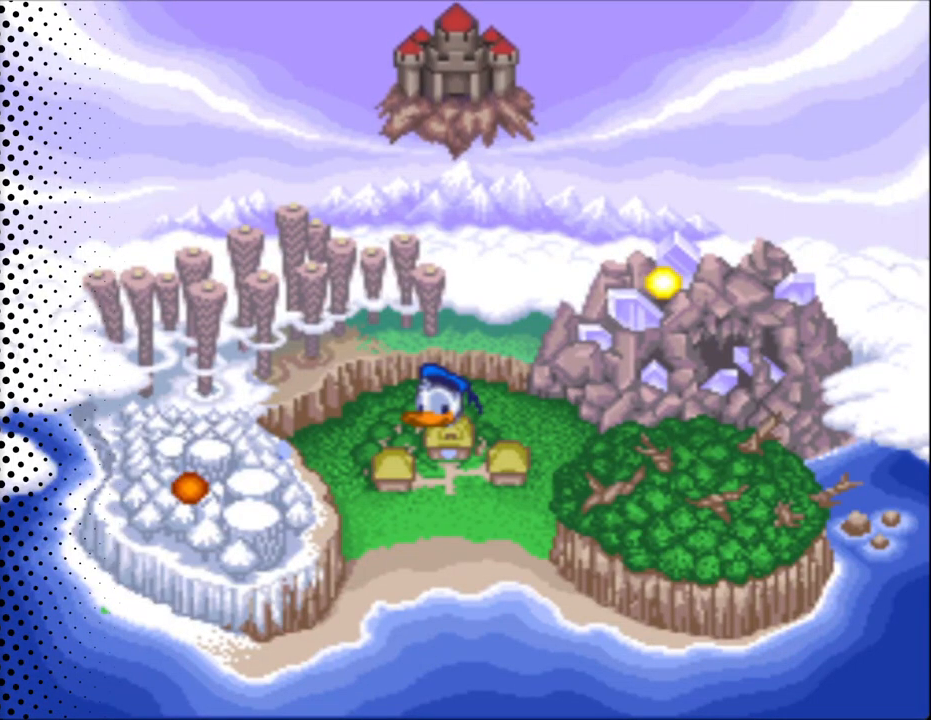
{"buttons": [], "events": [[167, "DPAD_LEFT", "down"], [333, "DPAD_LEFT", "up"]]}
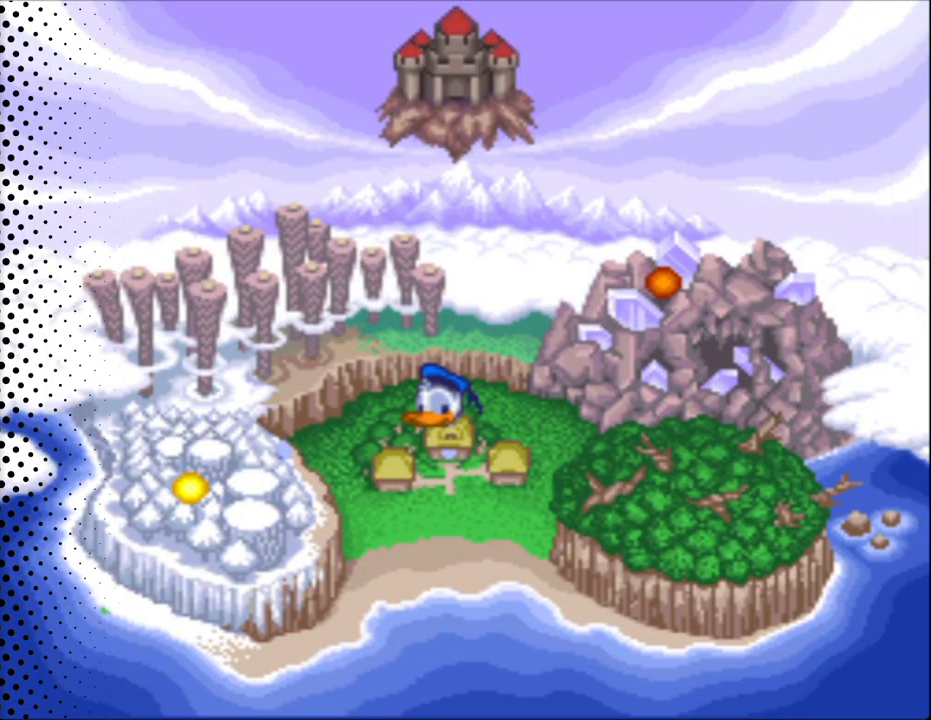
{"buttons": [], "events": []}
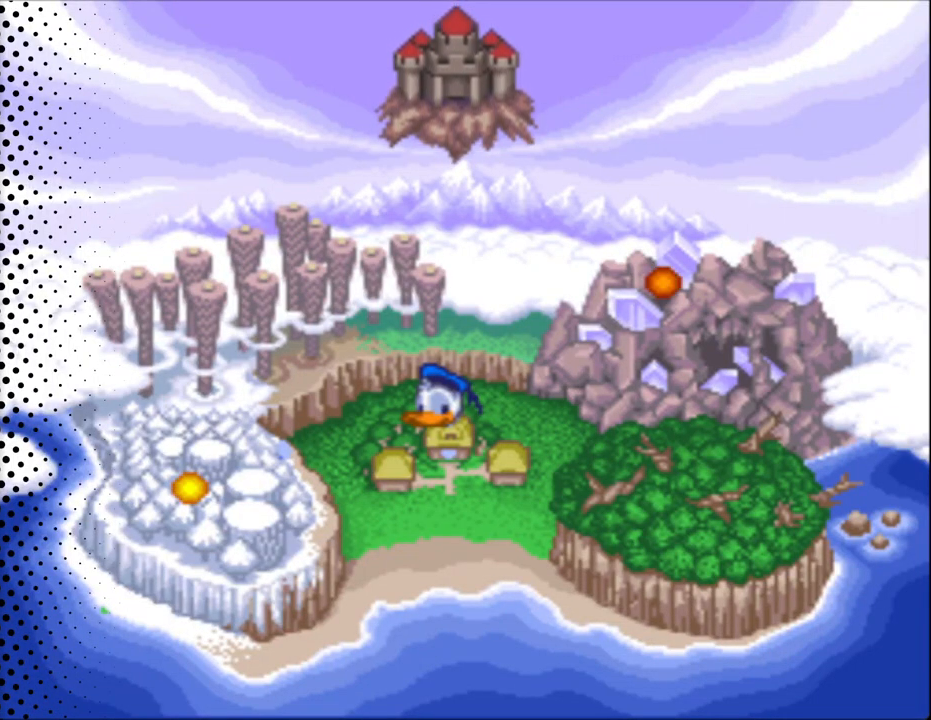
{"buttons": [], "events": [[200, "A", "down"], [333, "A", "up"]]}
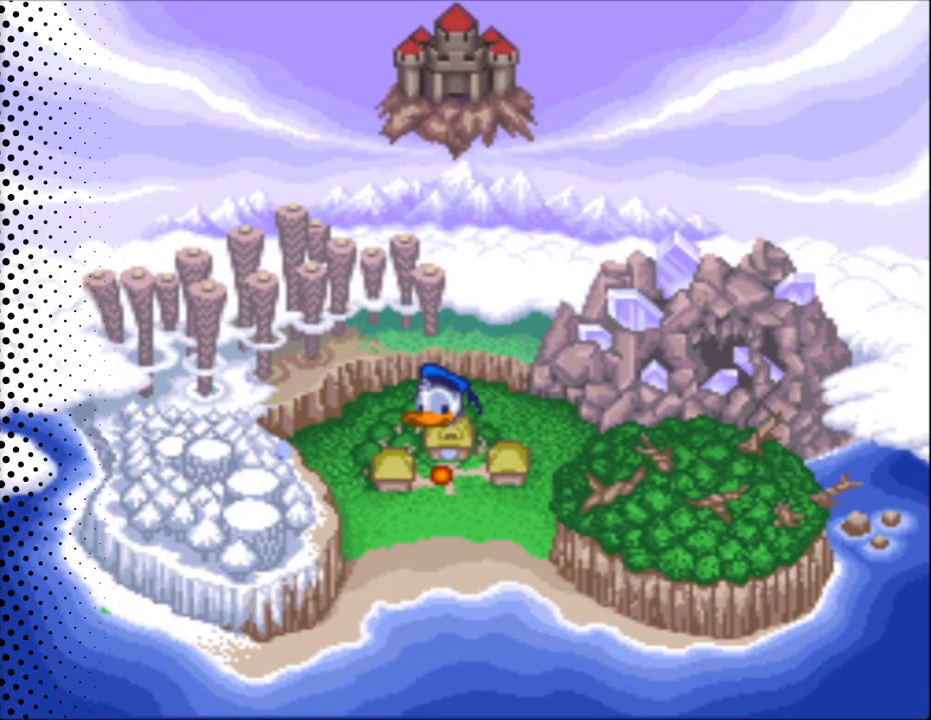
{"buttons": [], "events": []}
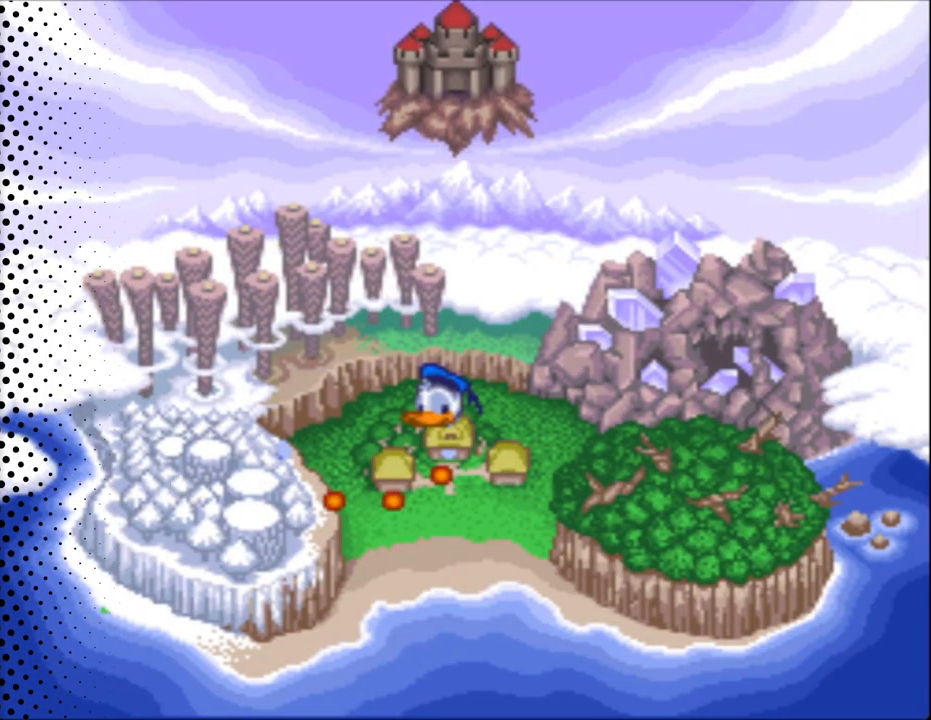
{"buttons": [], "events": []}
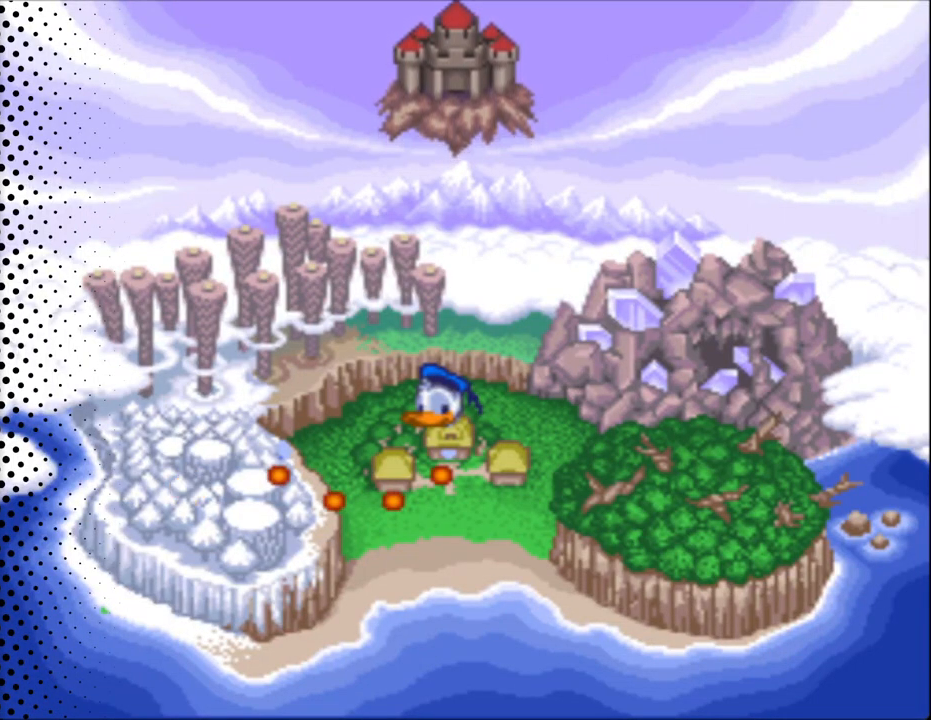
{"buttons": [], "events": []}
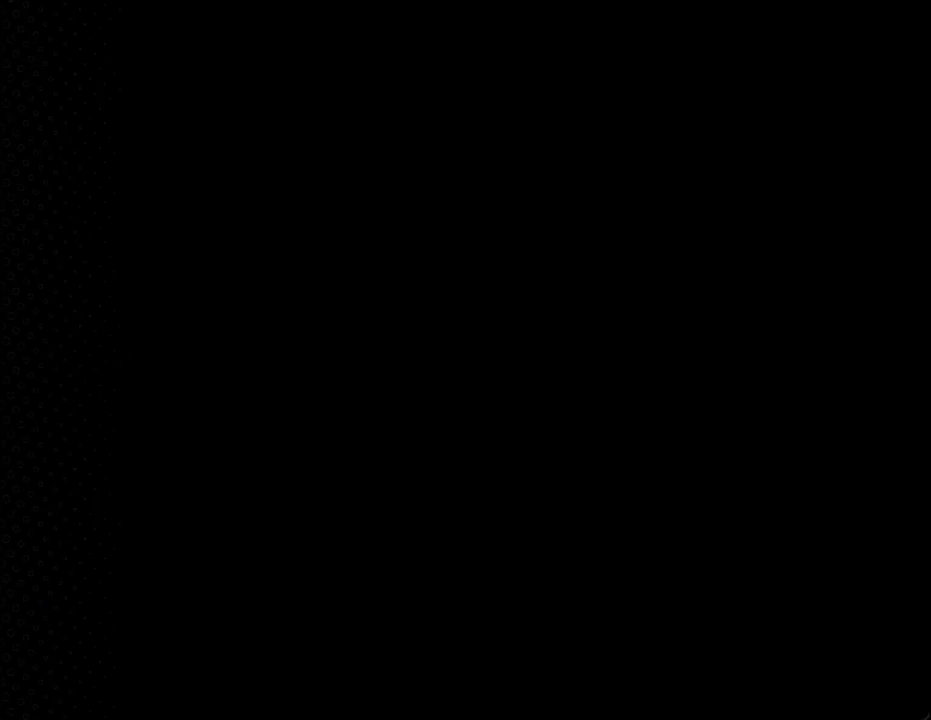
{"buttons": [], "events": []}
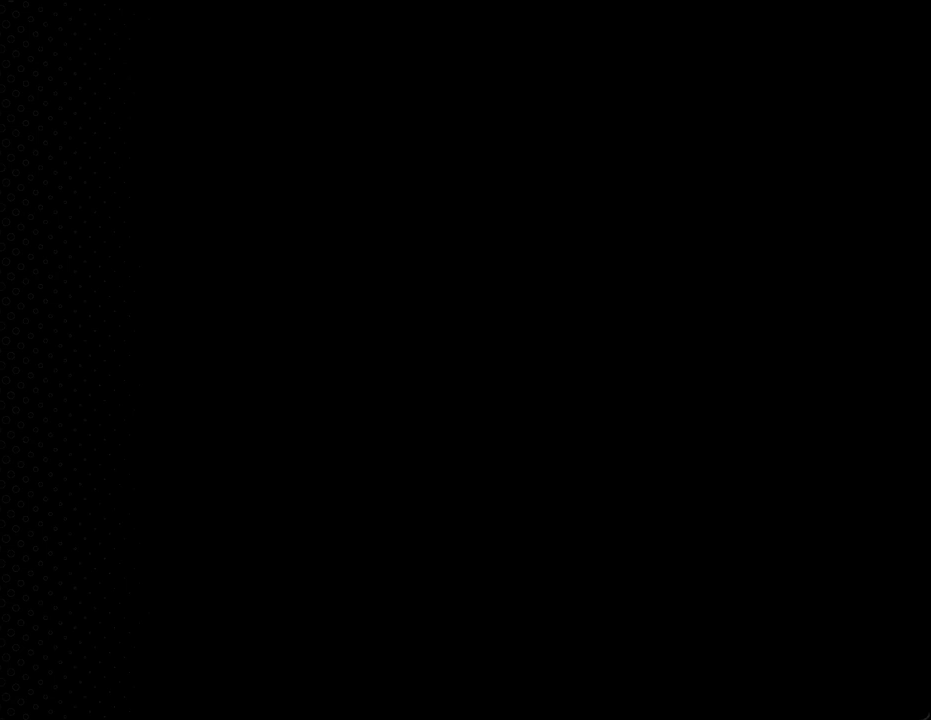
{"buttons": [], "events": []}
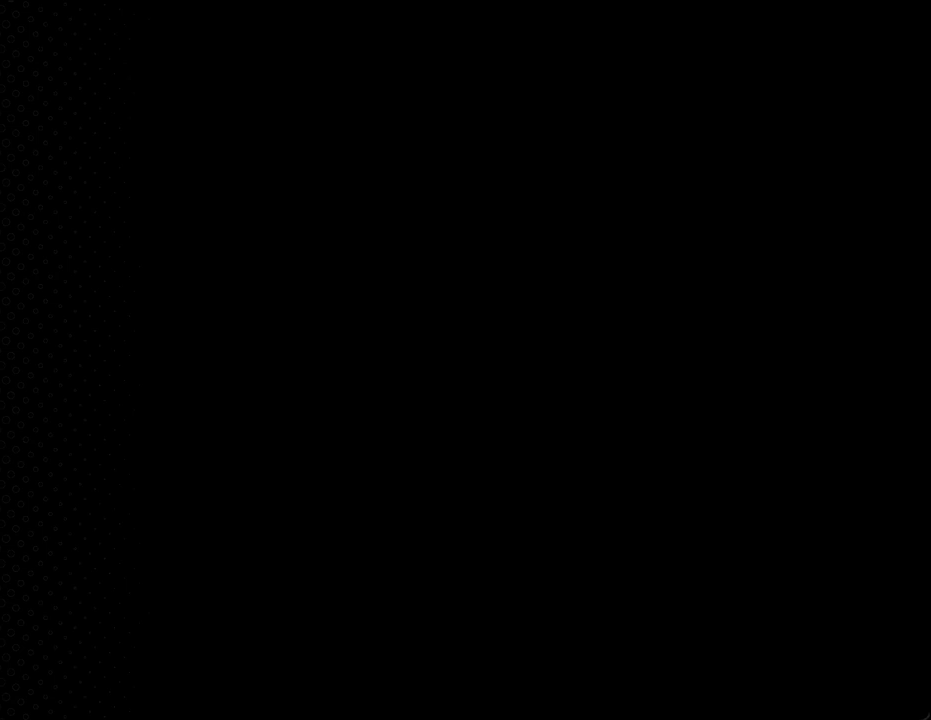
{"buttons": ["Y"], "events": [[100, "Y", "down"]]}
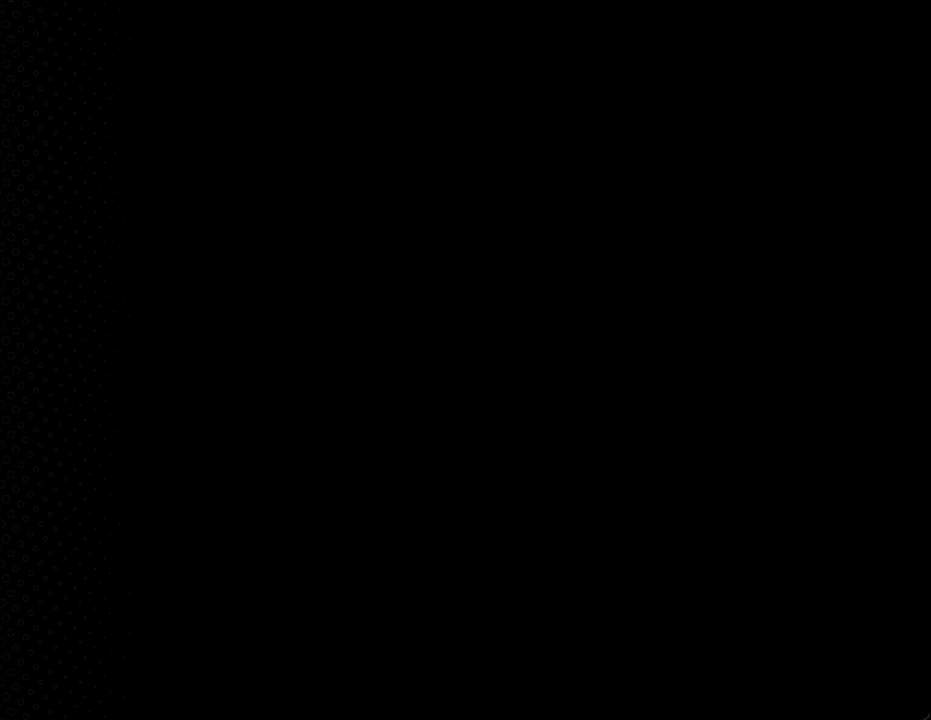
{"buttons": ["Y"], "events": []}
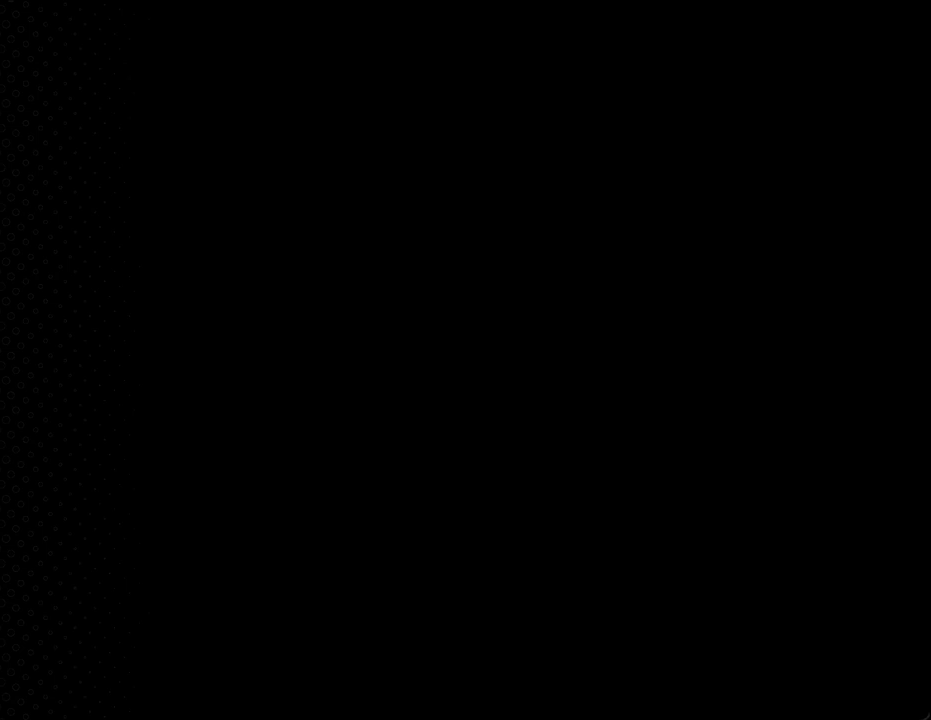
{"buttons": ["Y"], "events": []}
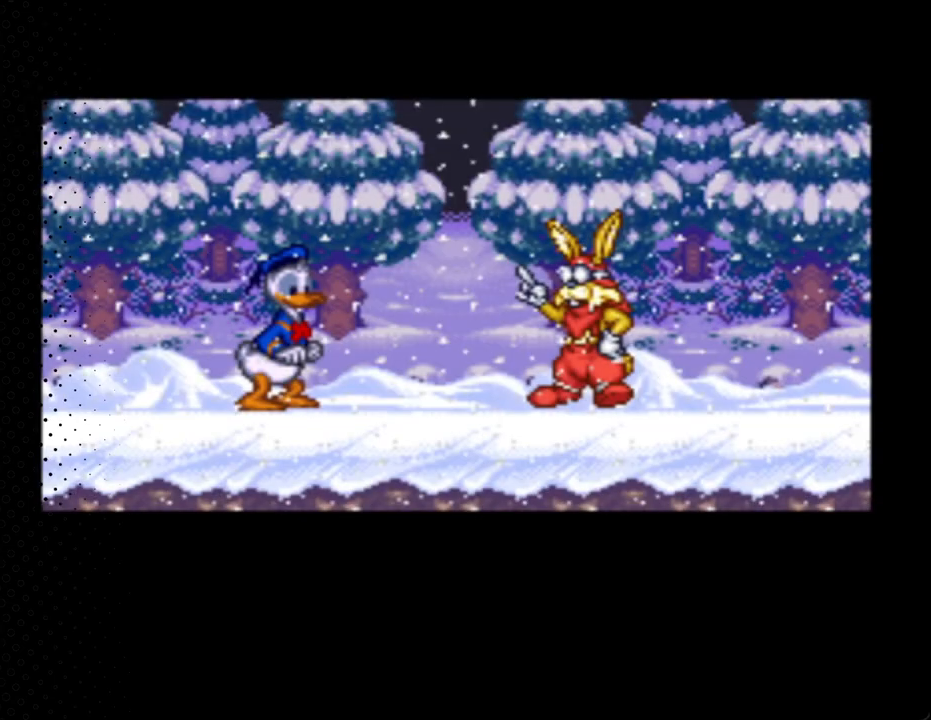
{"buttons": [], "events": [[200, "Y", "up"]]}
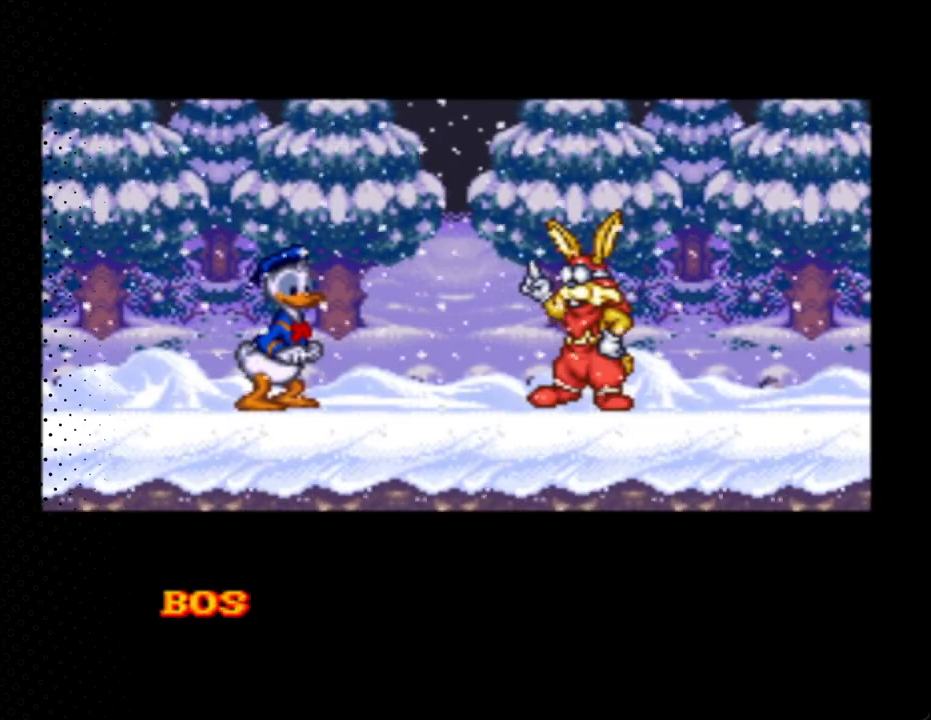
{"buttons": ["A"], "events": [[200, "A", "down"]]}
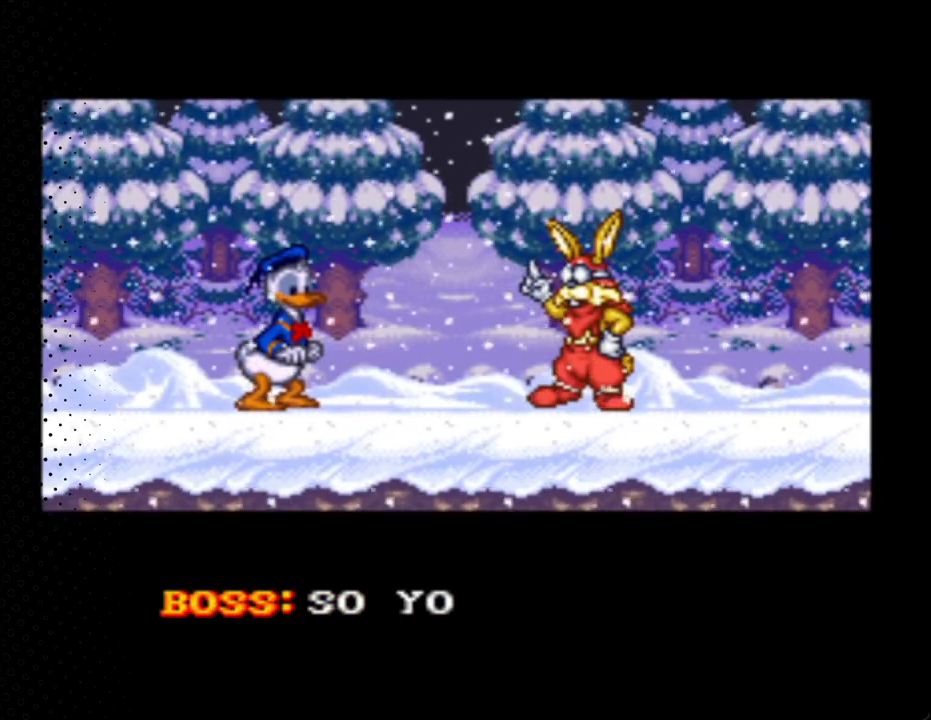
{"buttons": ["A"], "events": []}
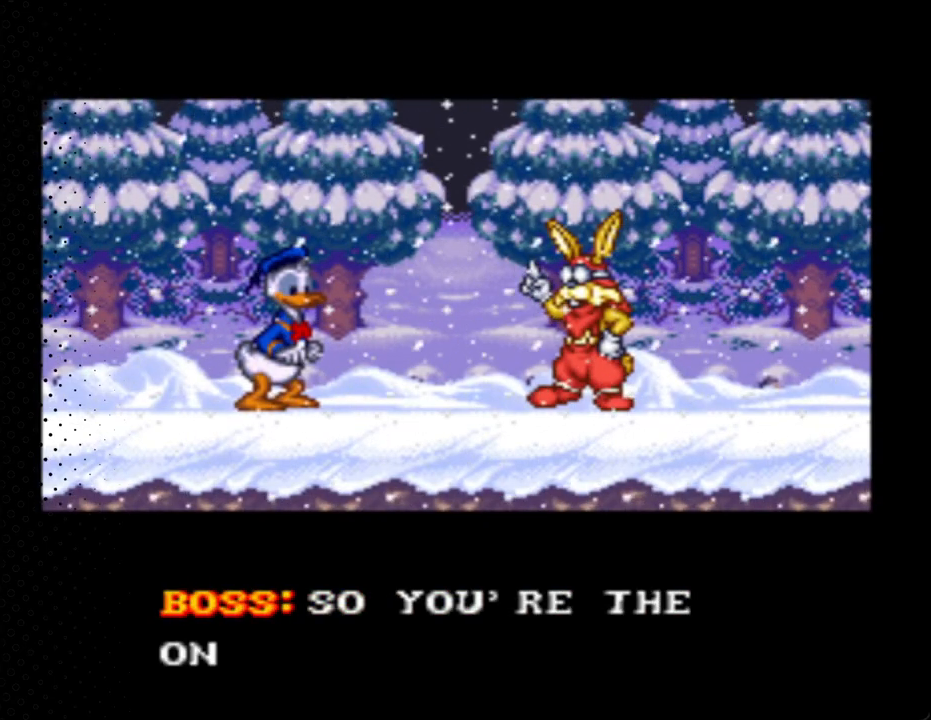
{"buttons": ["A"], "events": []}
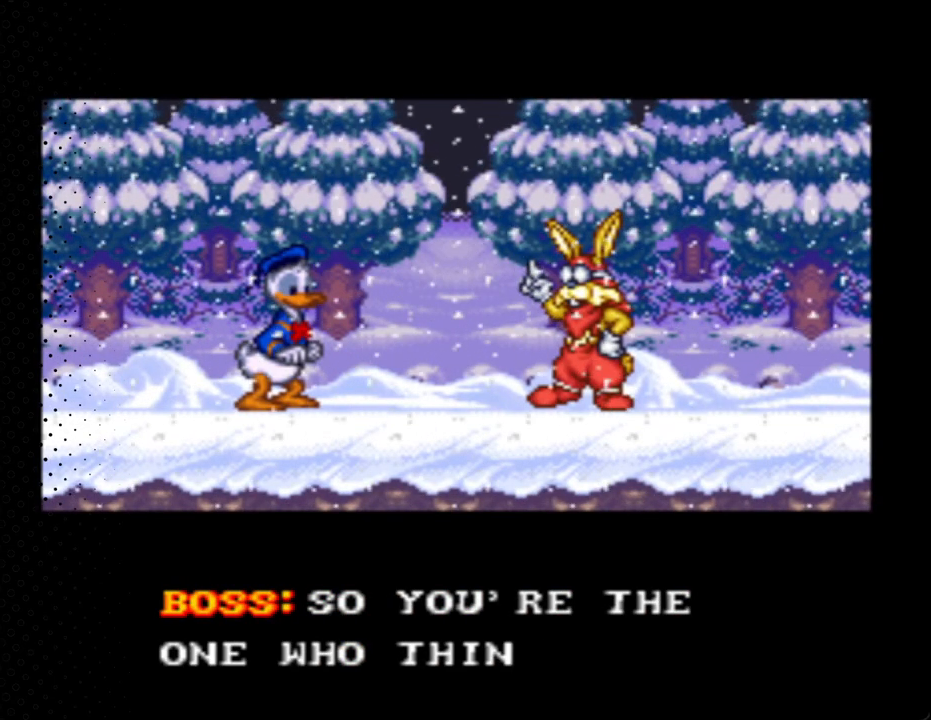
{"buttons": ["A"], "events": []}
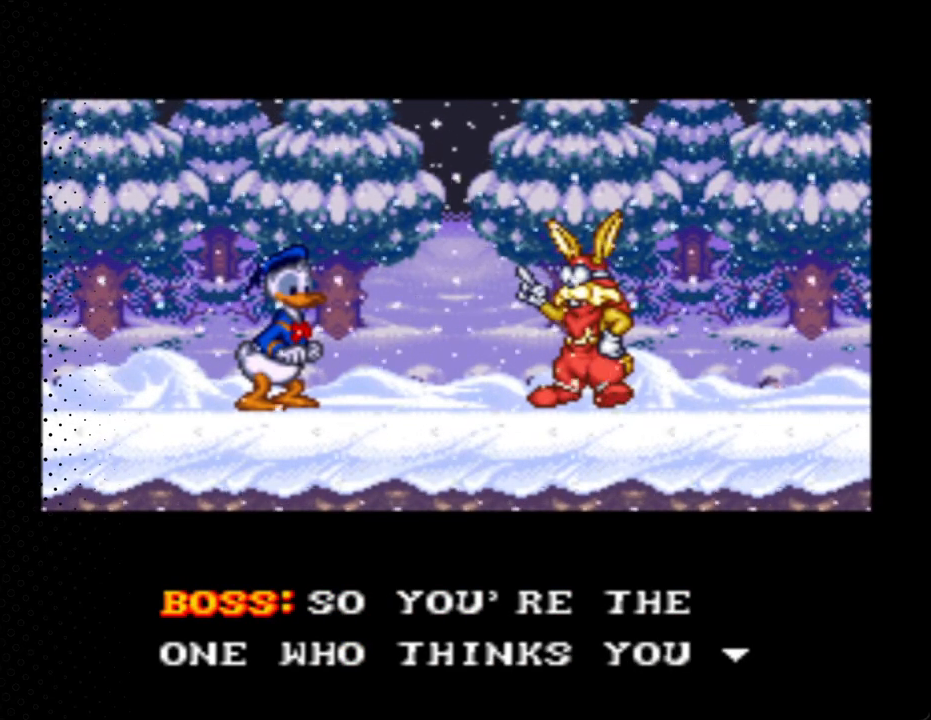
{"buttons": ["A"], "events": [[267, "A", "up"], [333, "A", "down"]]}
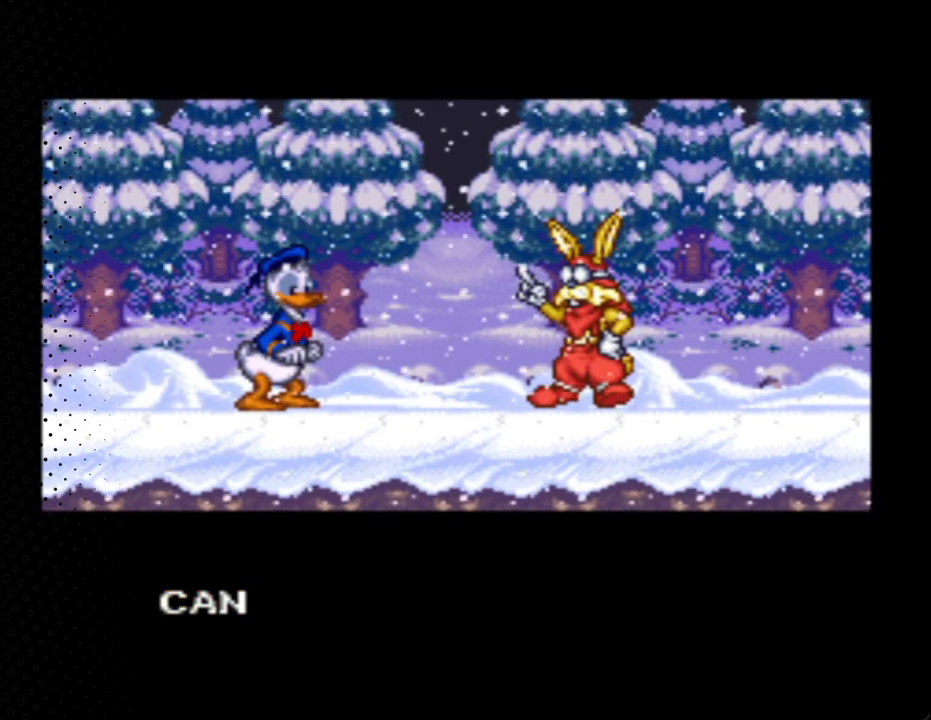
{"buttons": ["A"], "events": []}
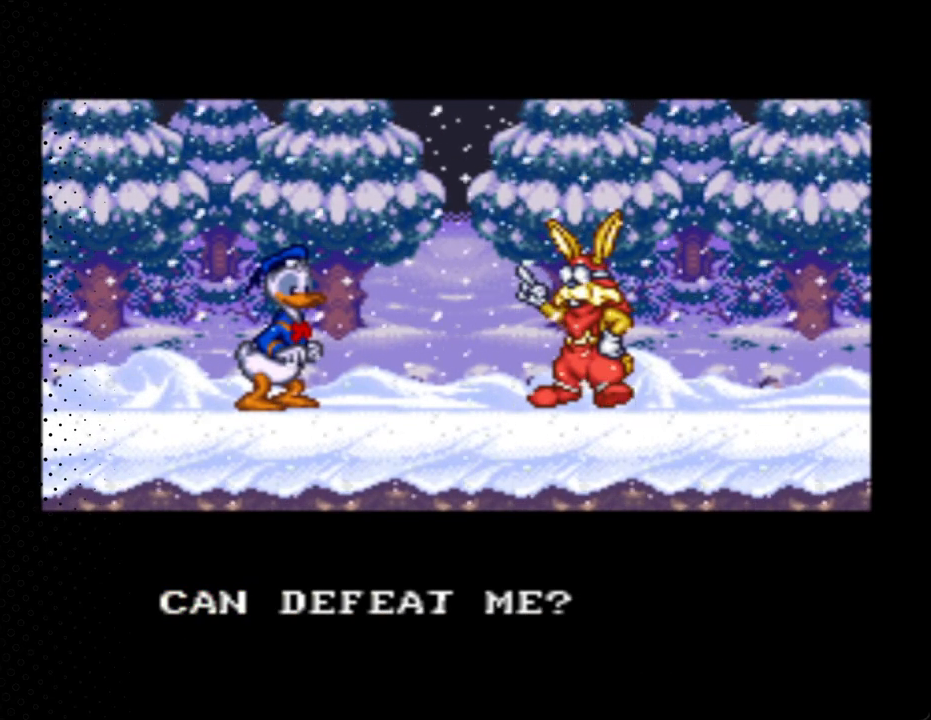
{"buttons": ["A"], "events": []}
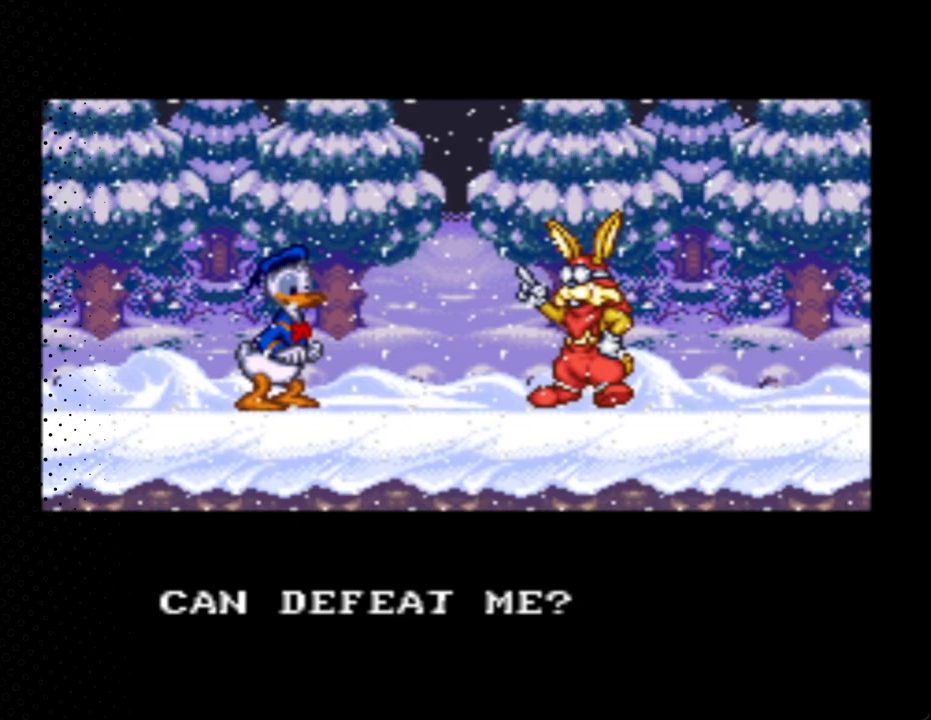
{"buttons": ["A"], "events": [[100, "A", "up"], [167, "A", "down"]]}
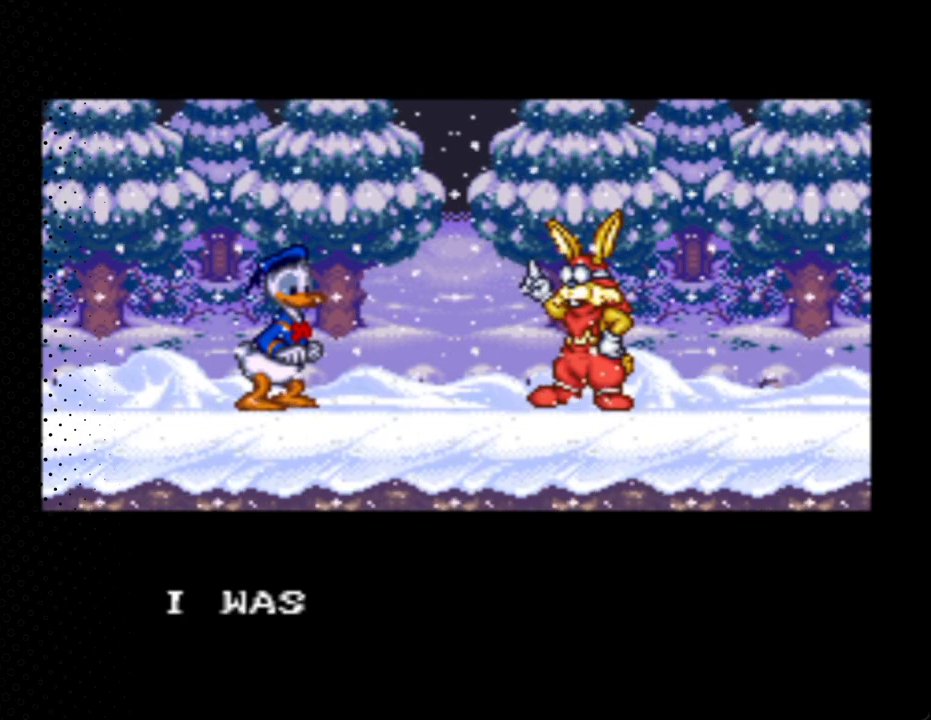
{"buttons": ["A"], "events": []}
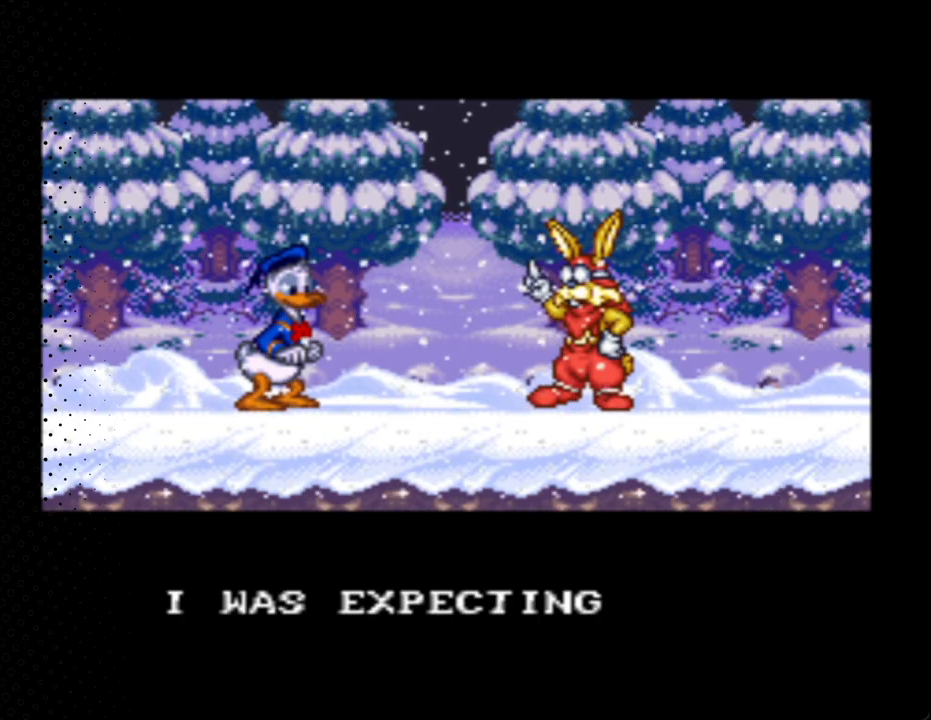
{"buttons": ["A"], "events": []}
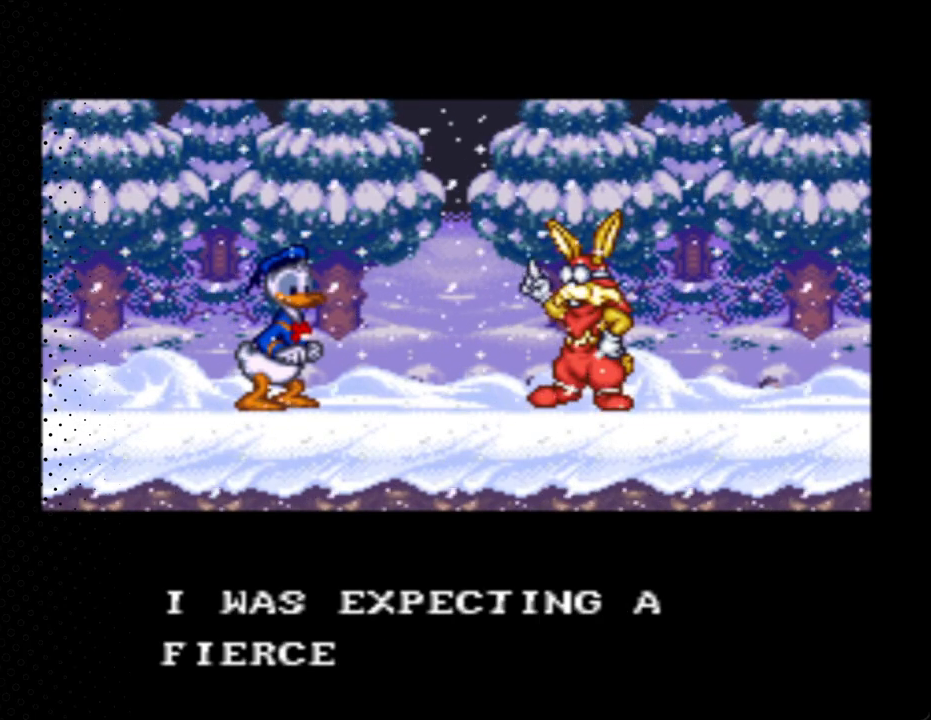
{"buttons": [], "events": [[467, "A", "up"]]}
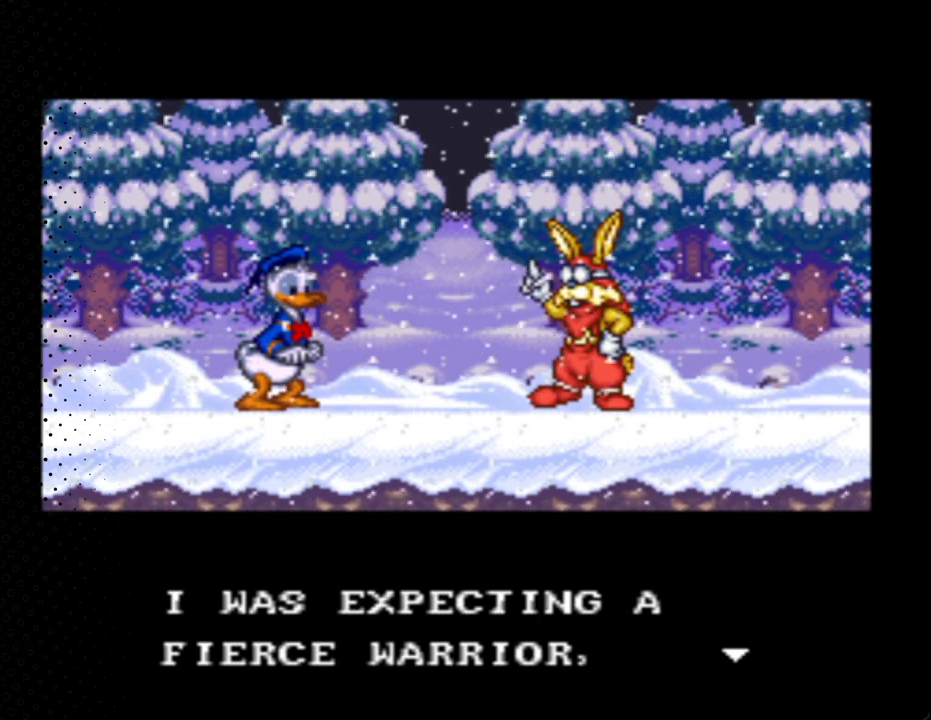
{"buttons": ["A"], "events": [[33, "A", "down"]]}